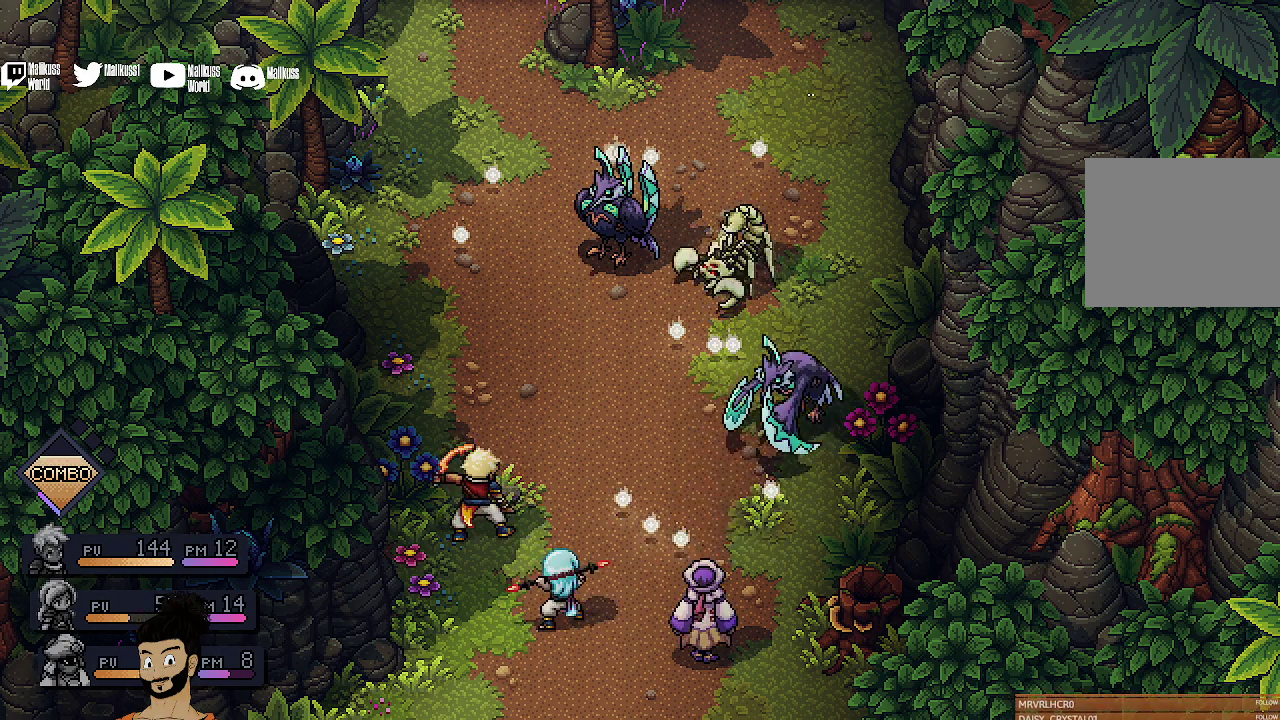
Gameplay with a controller (Xbox layout); each line is a JSON object with the inputs held at the frame after it (dt_ms = milliseconds from this image to that frame). "events" lists button and stick changes between this image and that frame as [ms after this image, input, new state], when the widget could be followed in between. Not read: L1 L3 R1 R3 right_stick.
{"dt_ms": 500, "buttons": [], "left_stick": "center", "events": []}
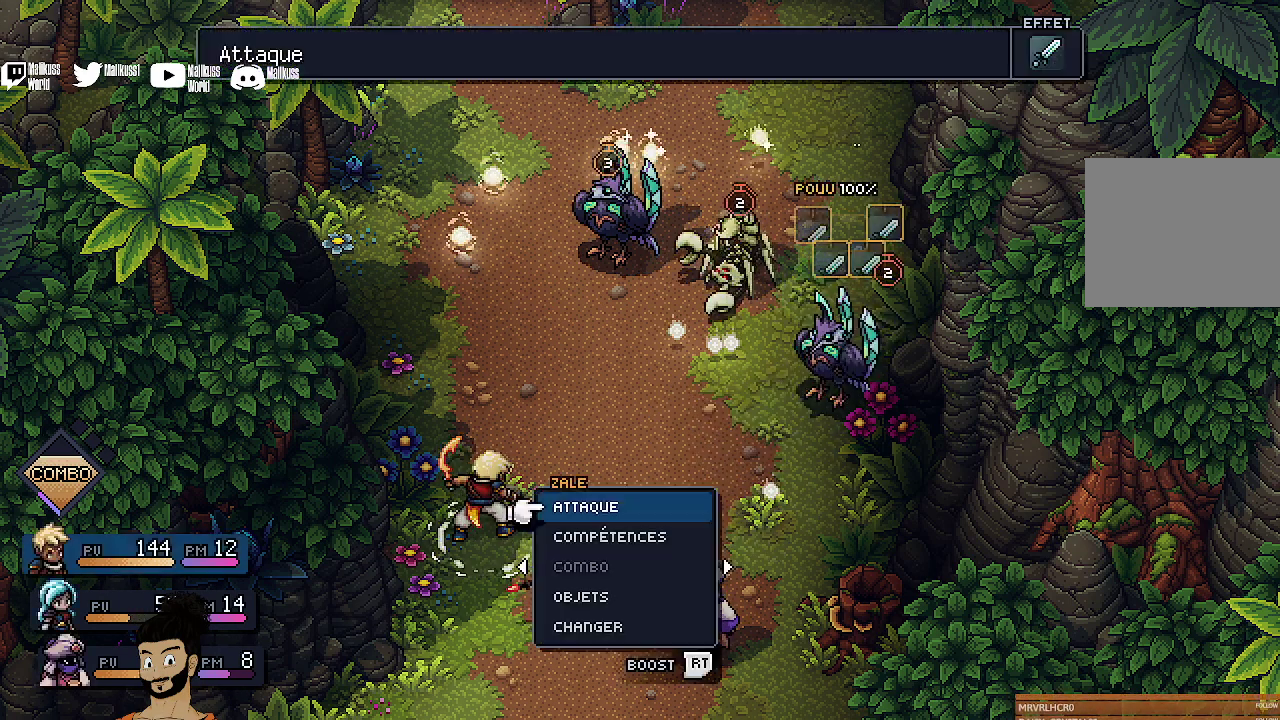
{"dt_ms": 500, "buttons": [], "left_stick": "center", "events": [[367, "DPAD_RIGHT", "down"], [467, "DPAD_RIGHT", "up"]]}
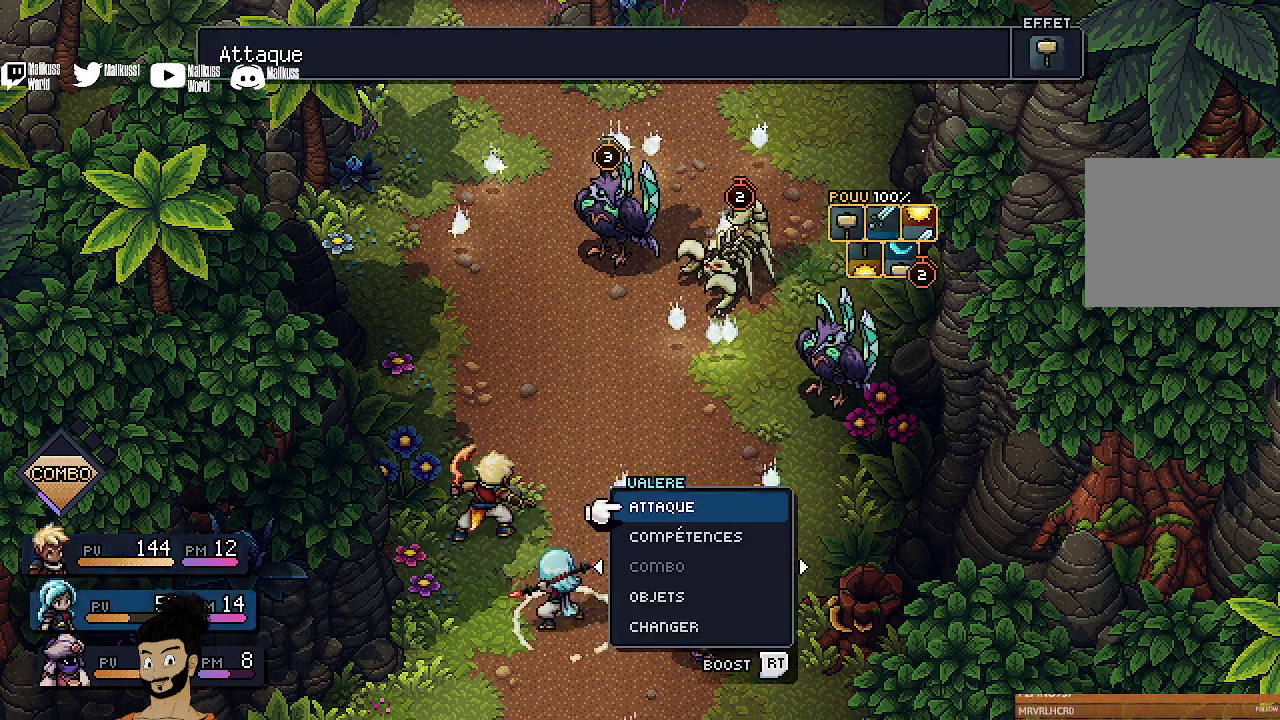
{"dt_ms": 600, "buttons": [], "left_stick": "center", "events": [[433, "DPAD_RIGHT", "down"], [533, "DPAD_RIGHT", "up"]]}
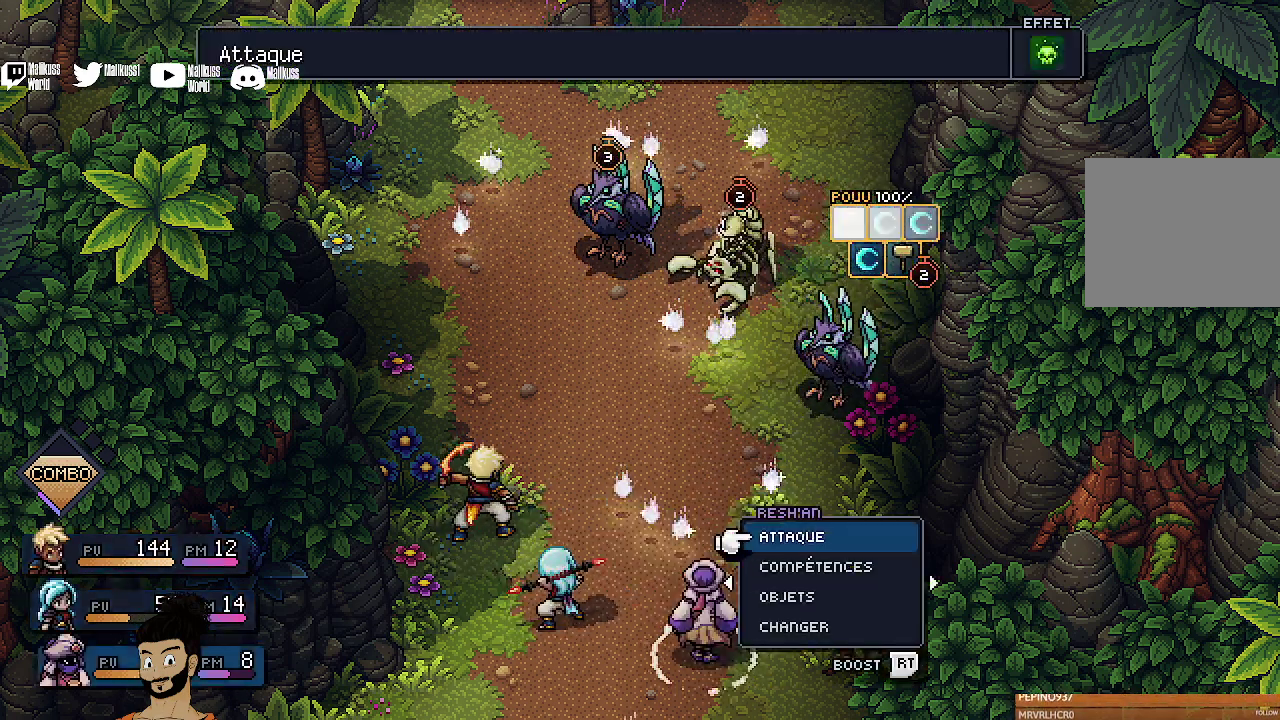
{"dt_ms": 400, "buttons": ["A"], "left_stick": "center", "events": [[233, "DPAD_DOWN", "down"], [333, "DPAD_DOWN", "up"], [400, "A", "down"]]}
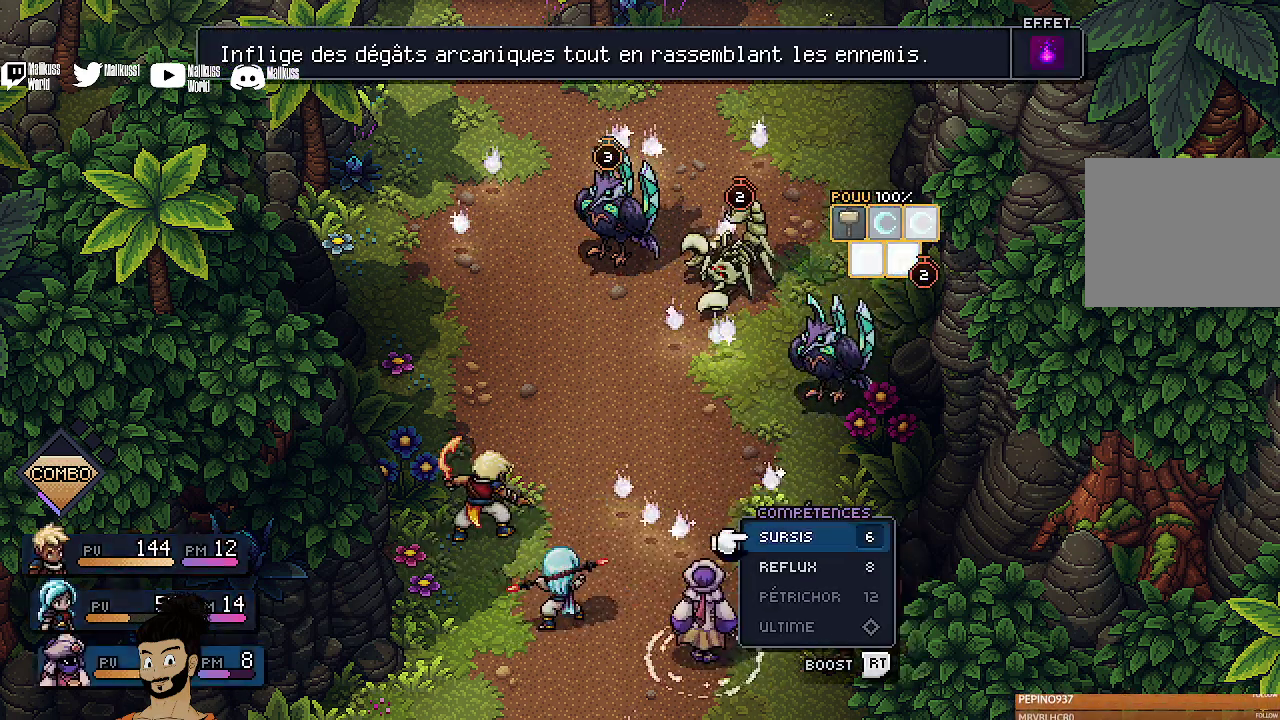
{"dt_ms": 500, "buttons": [], "left_stick": "center", "events": [[100, "A", "up"], [367, "DPAD_DOWN", "down"], [467, "DPAD_DOWN", "up"]]}
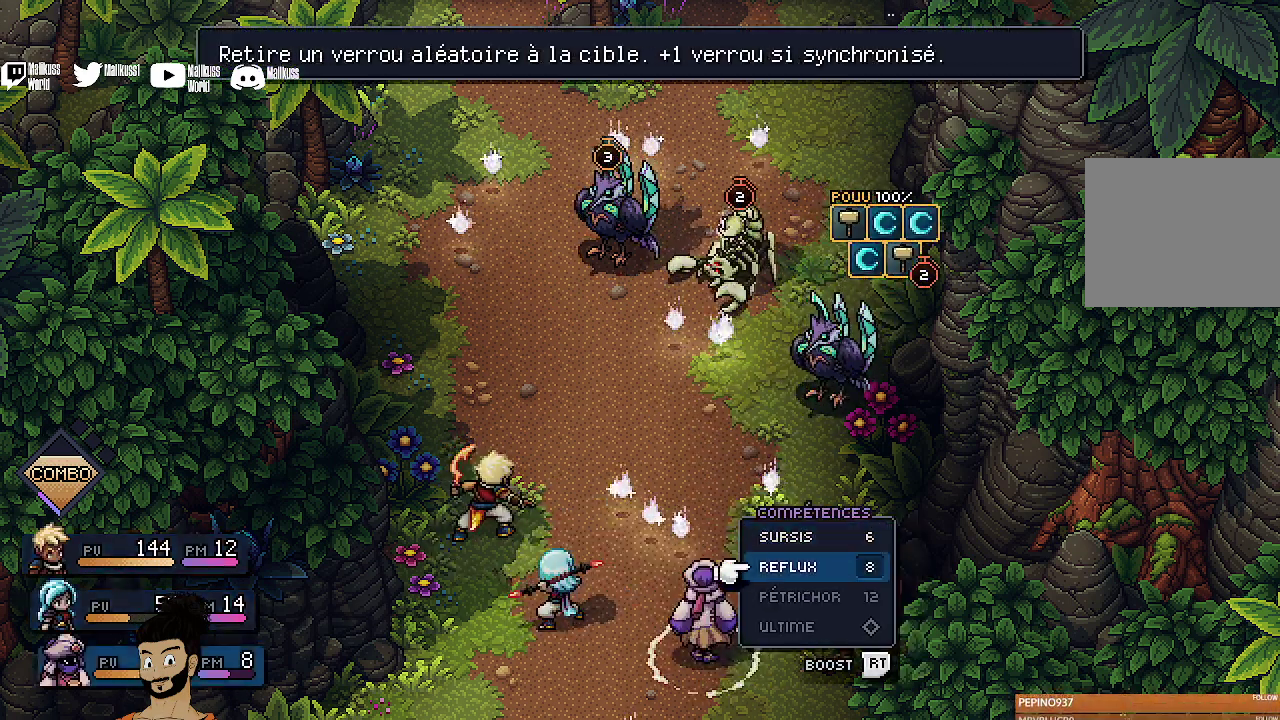
{"dt_ms": 500, "buttons": ["DPAD_UP"], "left_stick": "center", "events": [[433, "DPAD_UP", "down"]]}
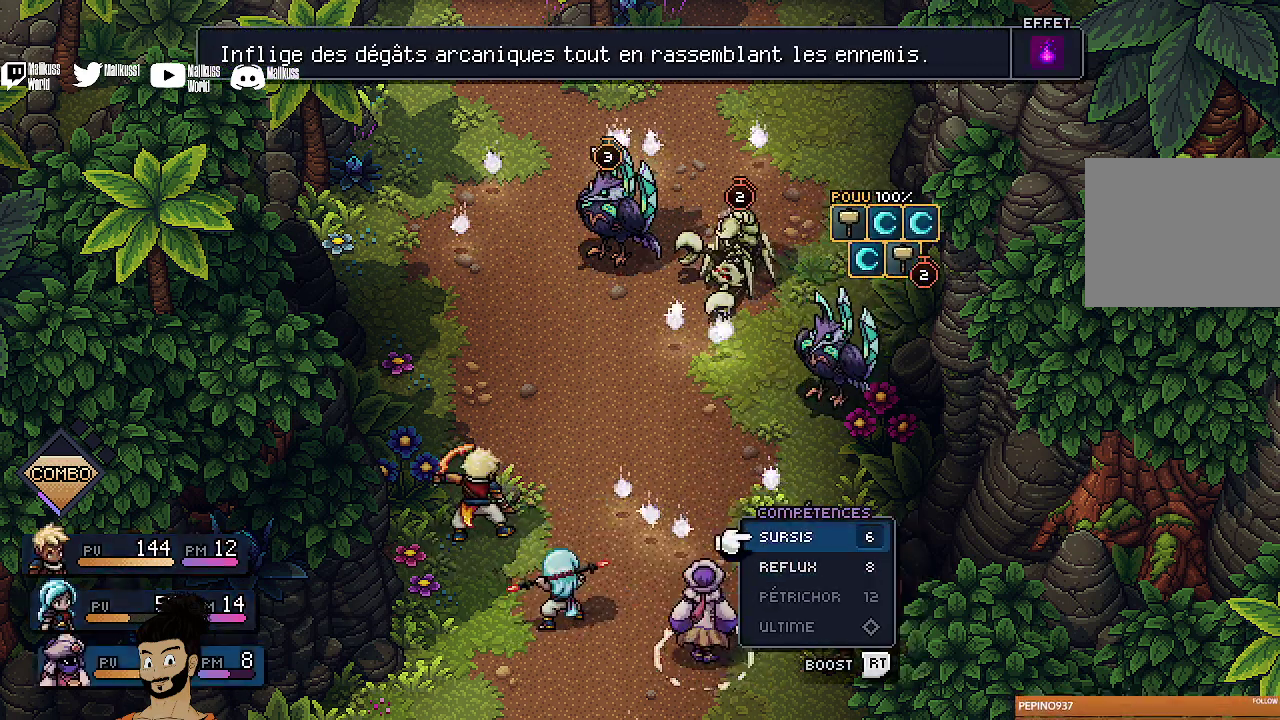
{"dt_ms": 500, "buttons": [], "left_stick": "center", "events": [[33, "DPAD_UP", "up"]]}
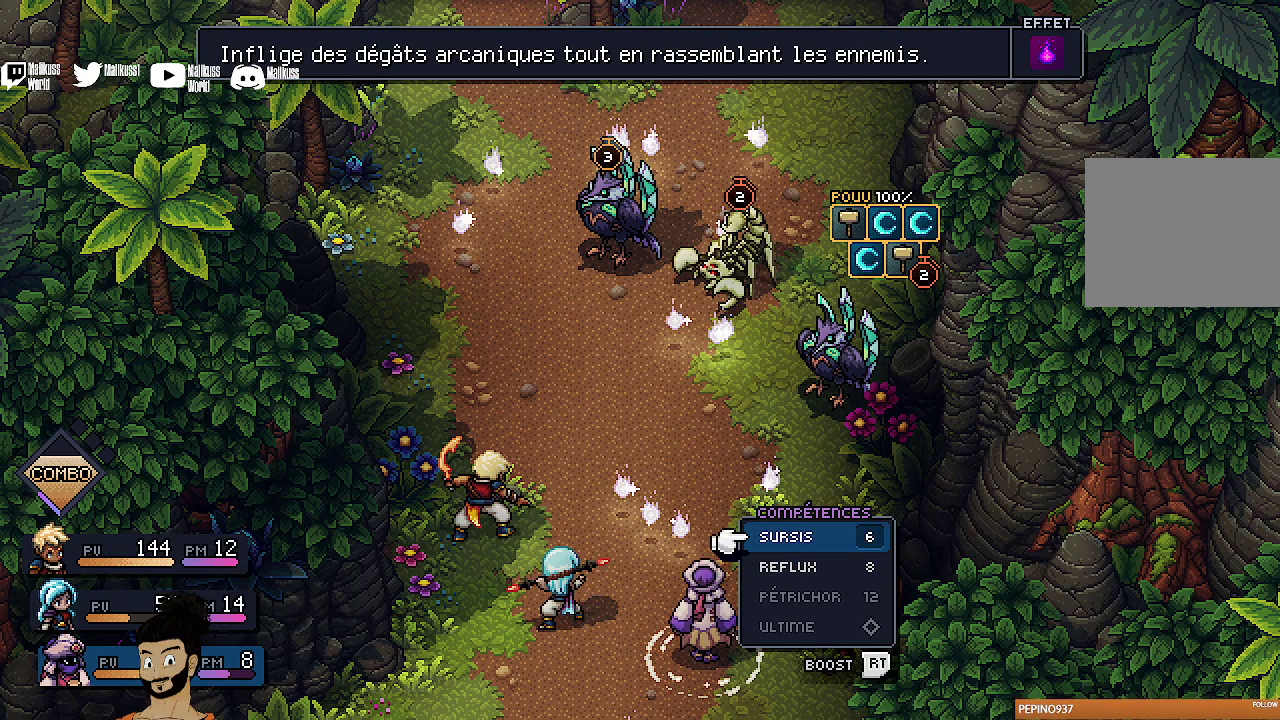
{"dt_ms": 300, "buttons": [], "left_stick": "center", "events": [[67, "DPAD_DOWN", "down"], [133, "DPAD_RIGHT", "down"], [200, "DPAD_RIGHT", "up"], [233, "DPAD_DOWN", "up"]]}
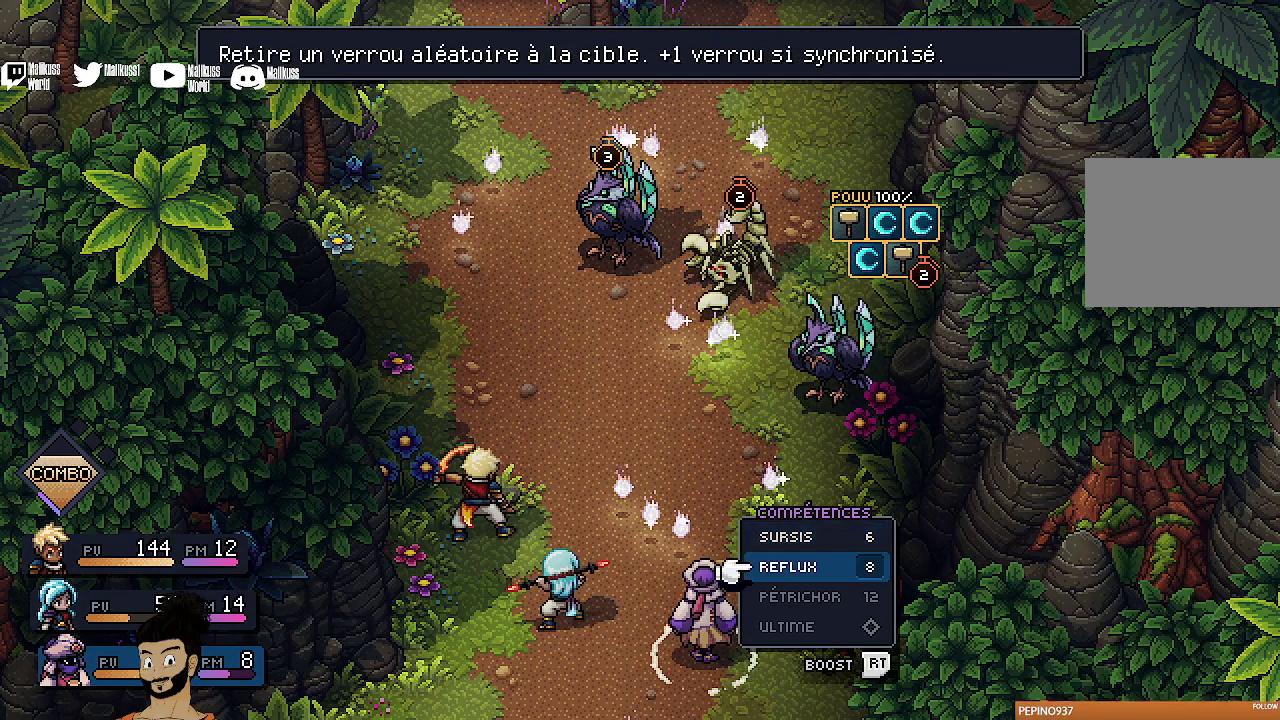
{"dt_ms": 700, "buttons": [], "left_stick": "center", "events": [[533, "DPAD_UP", "down"], [600, "DPAD_UP", "up"]]}
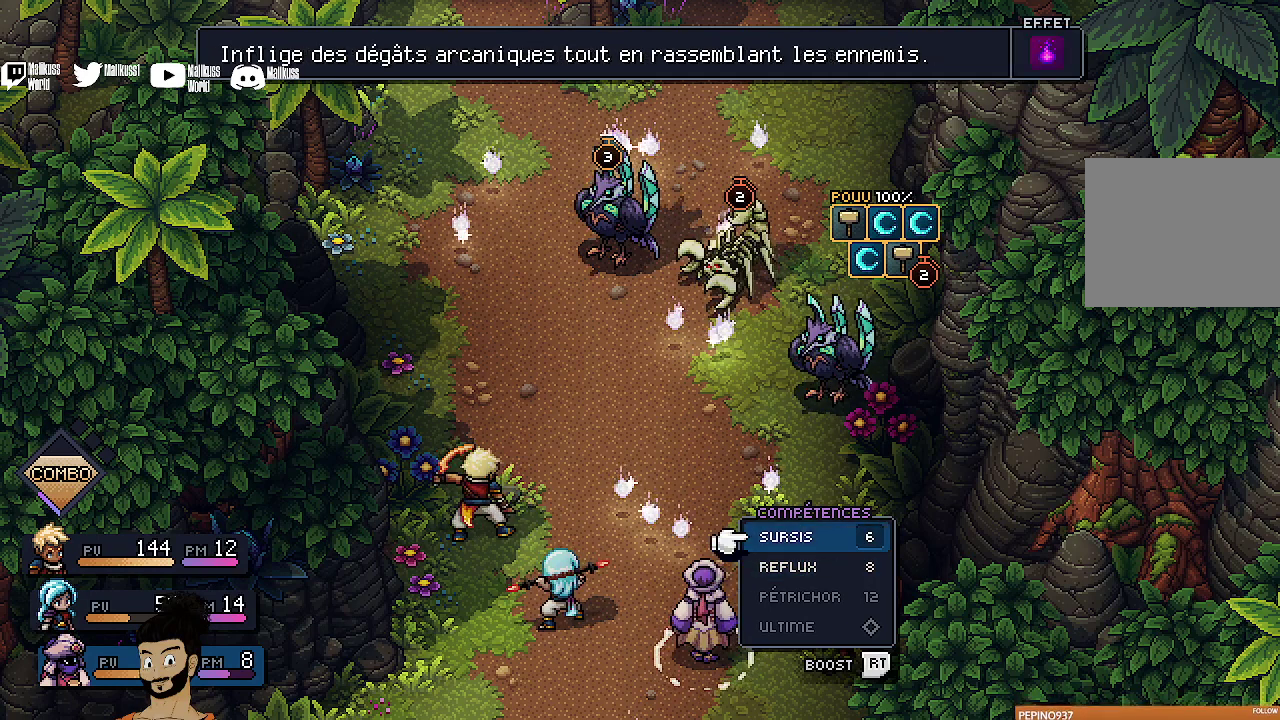
{"dt_ms": 500, "buttons": ["A"], "left_stick": "center", "events": [[433, "A", "down"]]}
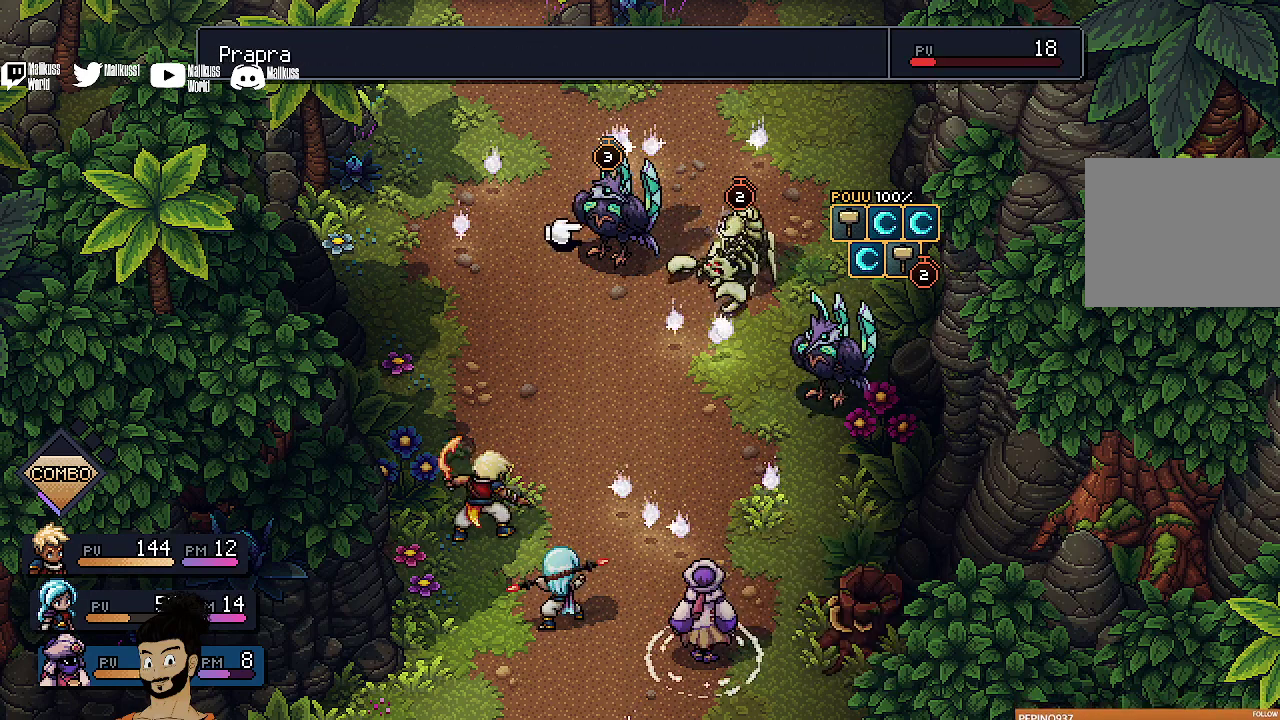
{"dt_ms": 500, "buttons": [], "left_stick": "center", "events": [[67, "A", "up"]]}
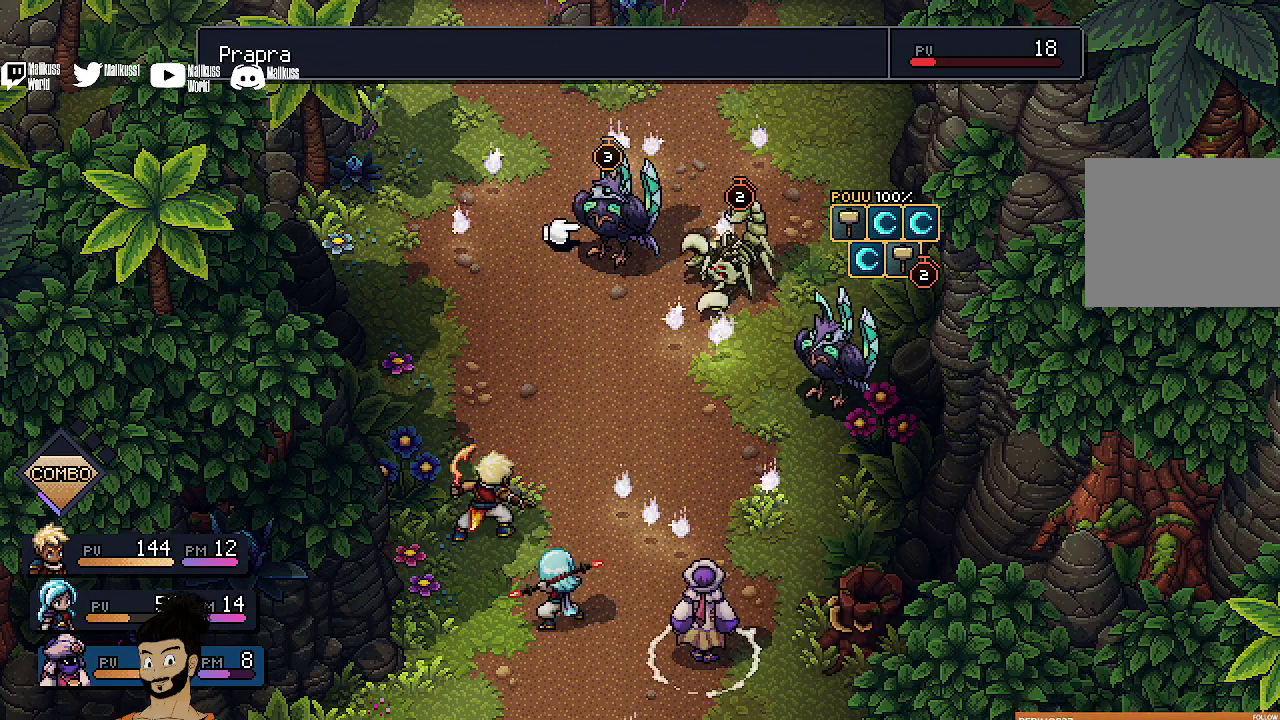
{"dt_ms": 500, "buttons": [], "left_stick": "center", "events": []}
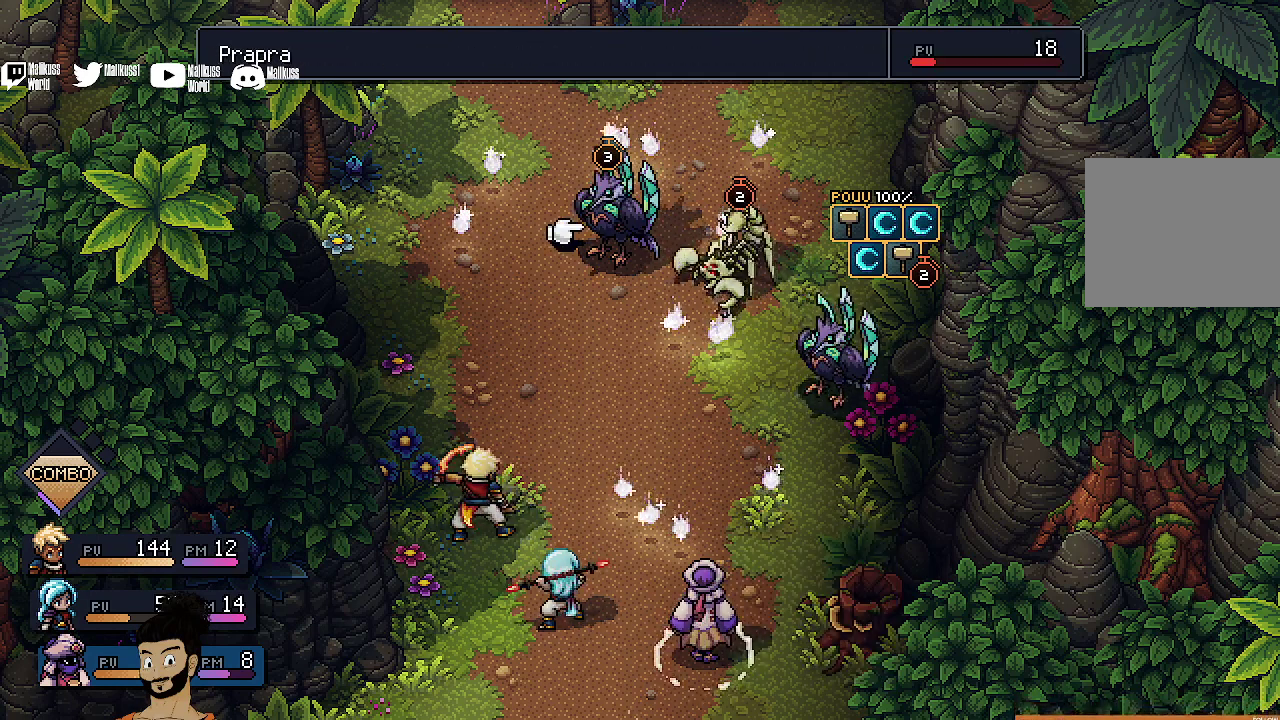
{"dt_ms": 300, "buttons": [], "left_stick": "center", "events": [[100, "DPAD_RIGHT", "down"], [267, "DPAD_RIGHT", "up"]]}
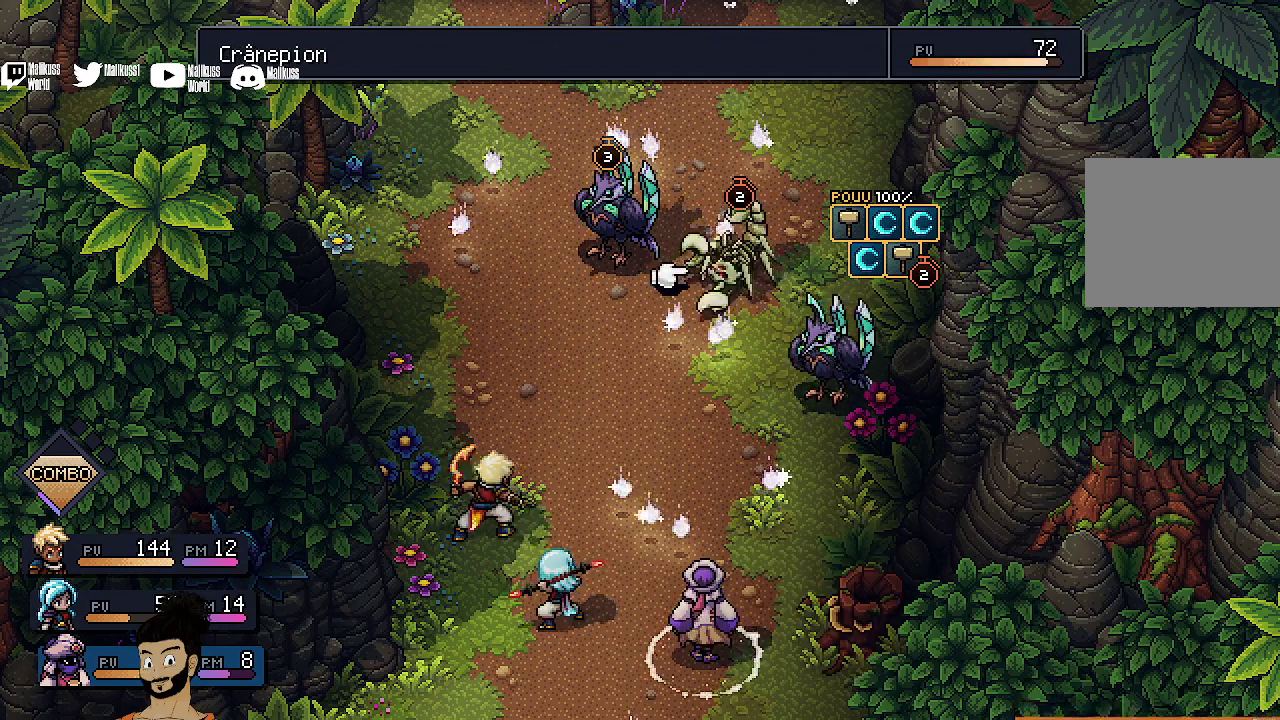
{"dt_ms": 700, "buttons": ["DPAD_RIGHT"], "left_stick": "center", "events": [[167, "DPAD_RIGHT", "down"], [333, "DPAD_RIGHT", "up"], [467, "DPAD_RIGHT", "down"], [533, "DPAD_RIGHT", "up"], [700, "DPAD_RIGHT", "down"]]}
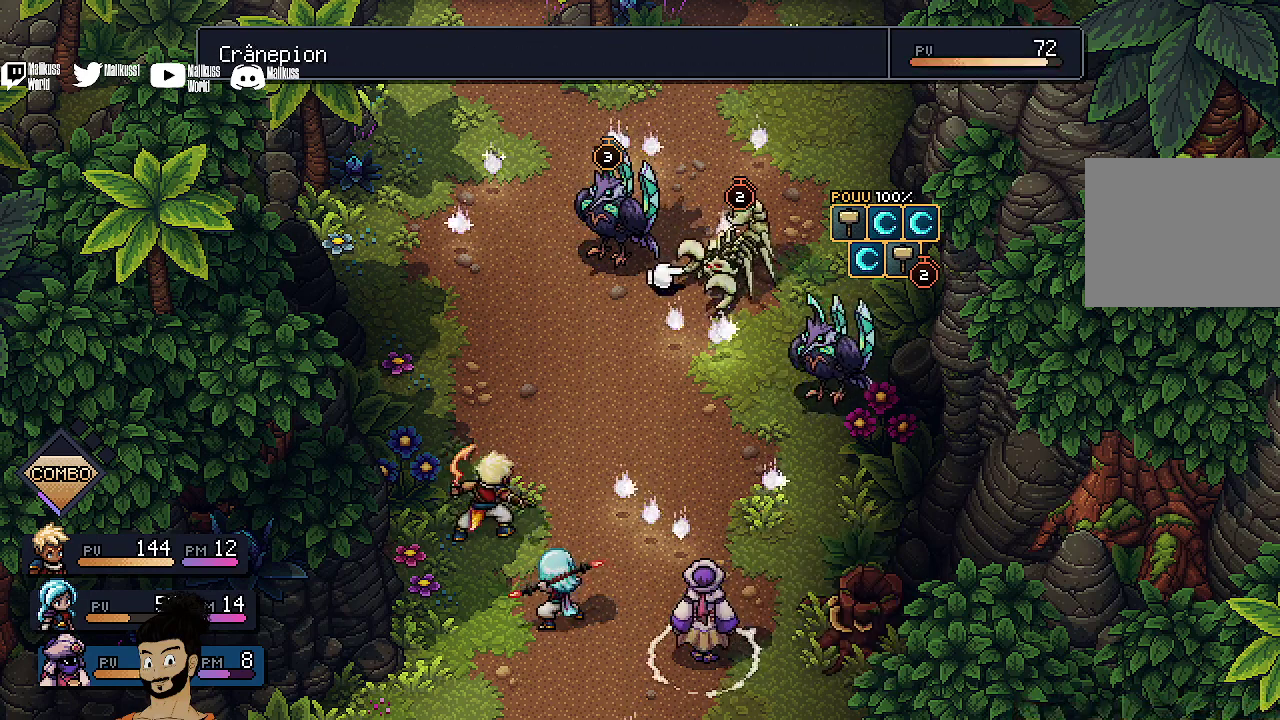
{"dt_ms": 500, "buttons": [], "left_stick": "center", "events": [[67, "DPAD_RIGHT", "up"]]}
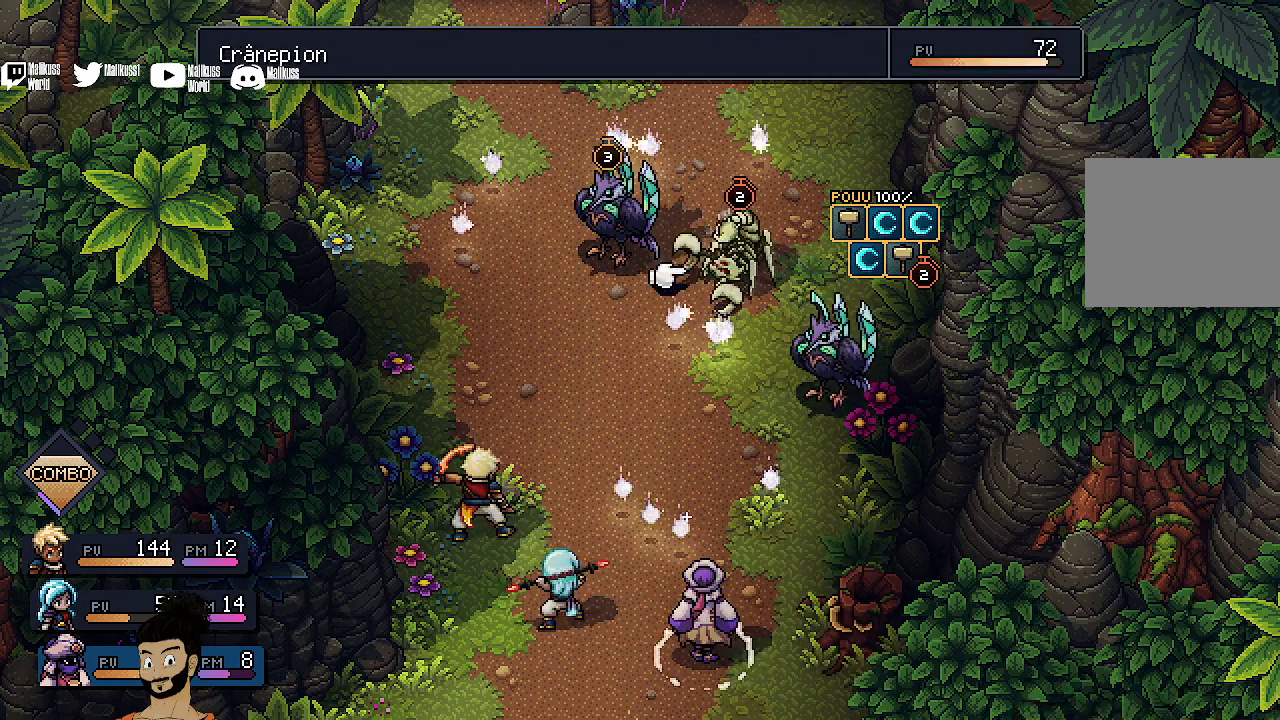
{"dt_ms": 600, "buttons": ["DPAD_RIGHT"], "left_stick": "center", "events": [[100, "DPAD_RIGHT", "down"], [200, "DPAD_RIGHT", "up"], [600, "DPAD_RIGHT", "down"]]}
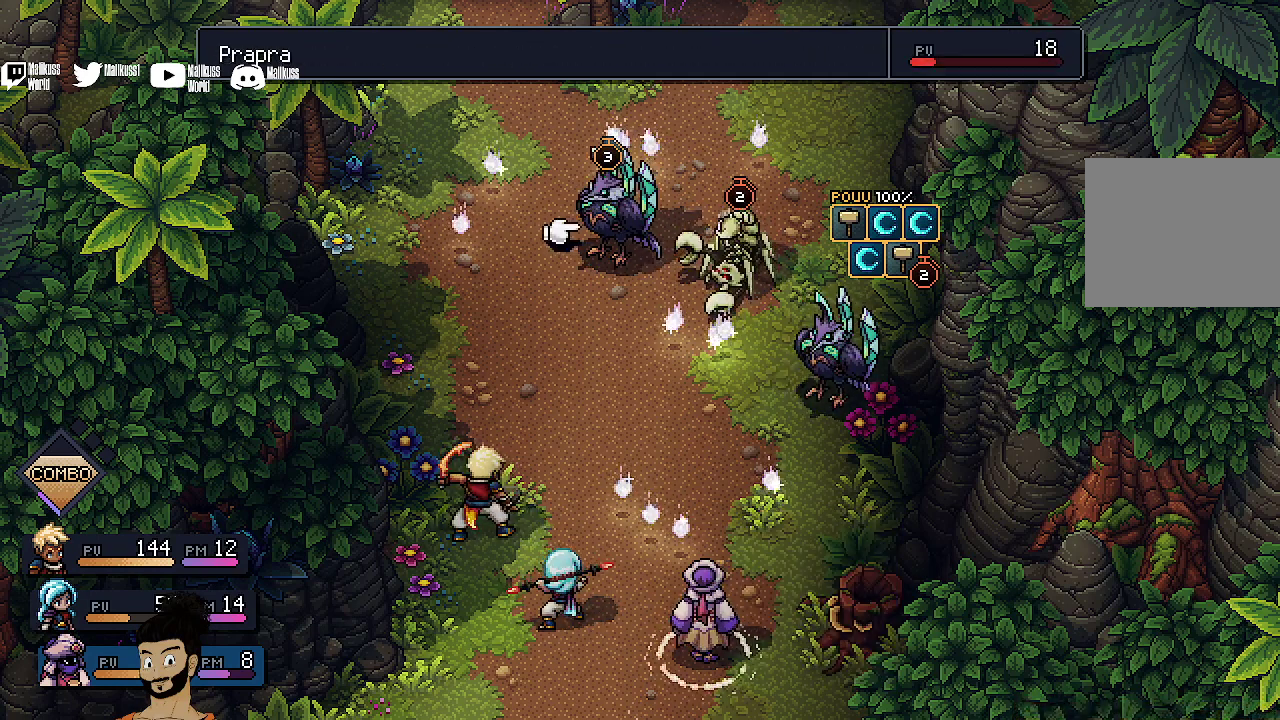
{"dt_ms": 400, "buttons": [], "left_stick": "center", "events": [[67, "DPAD_RIGHT", "up"], [300, "A", "down"], [400, "A", "up"]]}